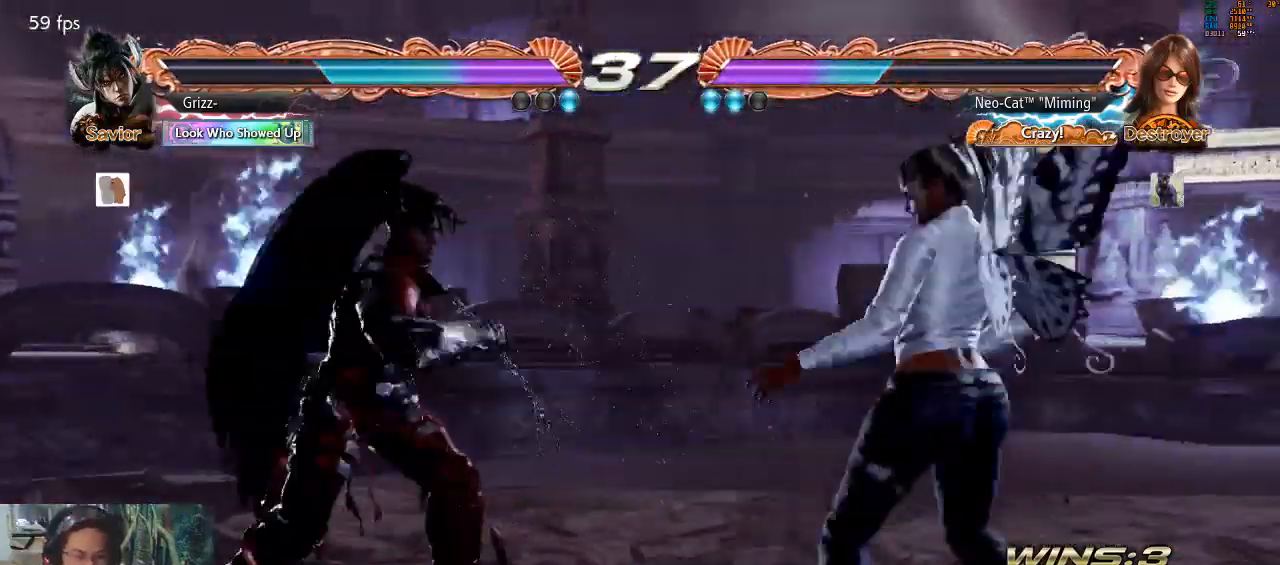
Gameplay with a controller (arcade stick); each line is a JSON object with the inputs held at the frame after it. "events" lists button and stick changes between this image and that frame as [ms after this image, input, new state], when the widget could be followed in between. Not read: L3 R3 START.
{"buttons": [], "left_stick": "right", "events": [[67, "left_stick", "center"], [133, "left_stick", "right"], [267, "left_stick", "down"], [333, "left_stick", "center"], [500, "left_stick", "right"]]}
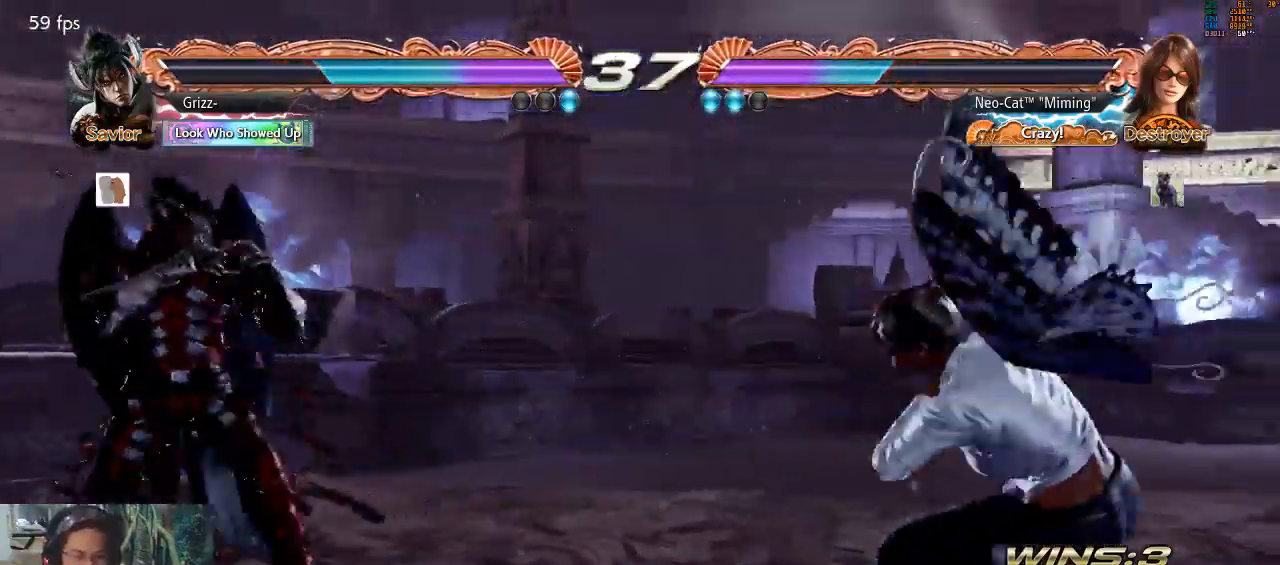
{"buttons": [], "left_stick": "center", "events": [[33, "CIRCLE", "down"], [33, "CROSS", "down"], [133, "CIRCLE", "up"], [133, "CROSS", "up"], [133, "left_stick", "center"]]}
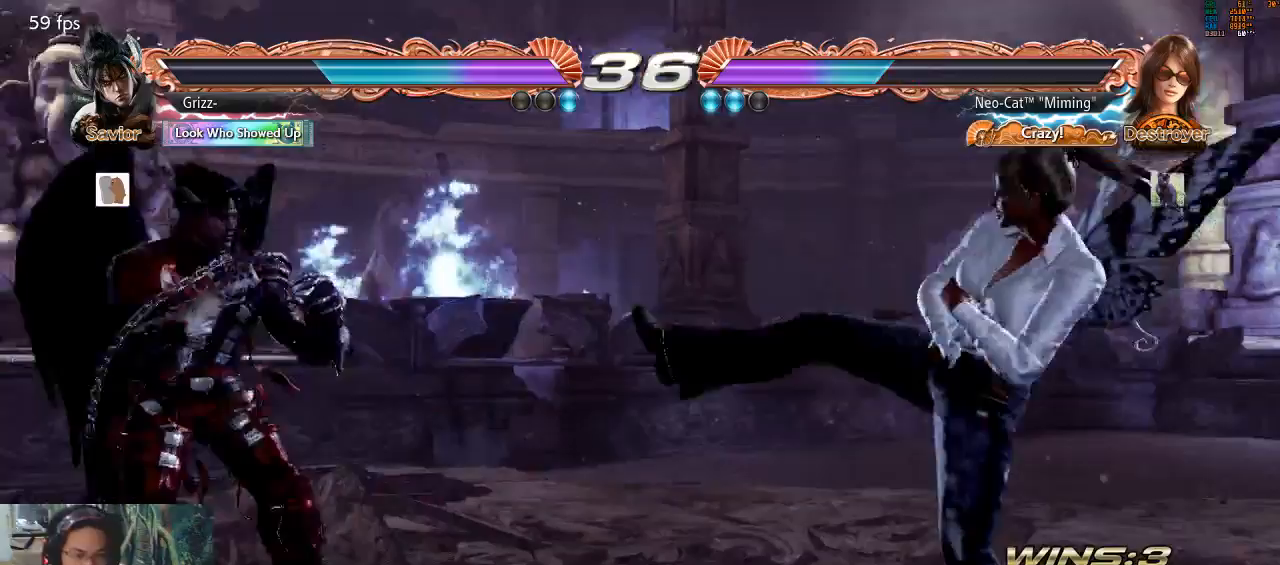
{"buttons": [], "left_stick": "right", "events": [[300, "left_stick", "right"]]}
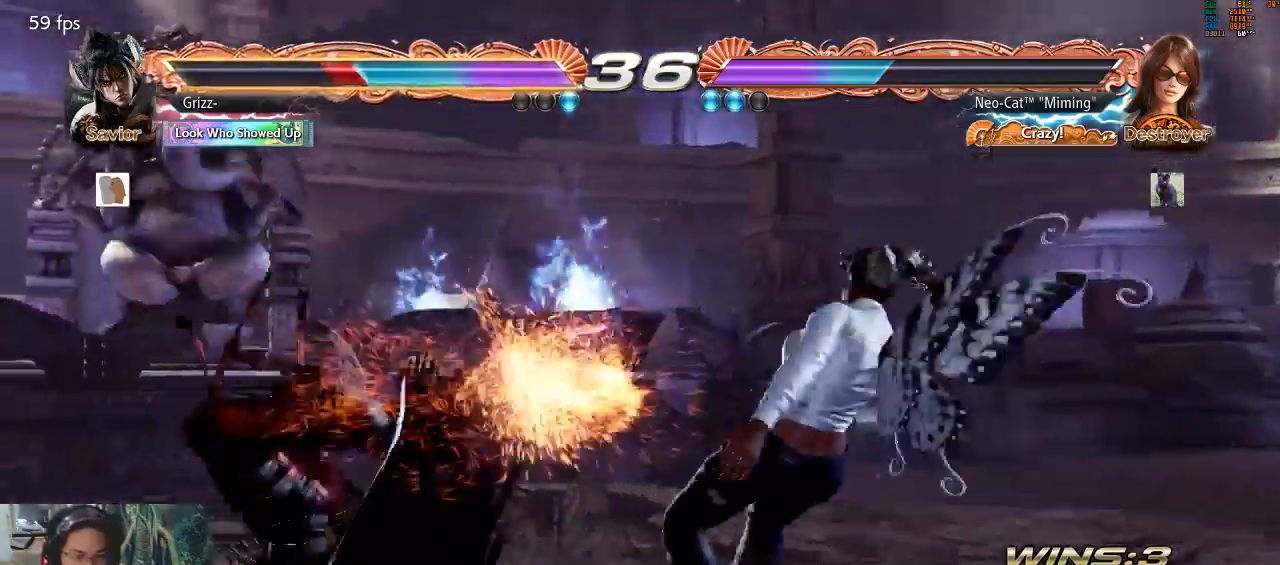
{"buttons": [], "left_stick": "left", "events": [[167, "left_stick", "center"], [467, "left_stick", "left"]]}
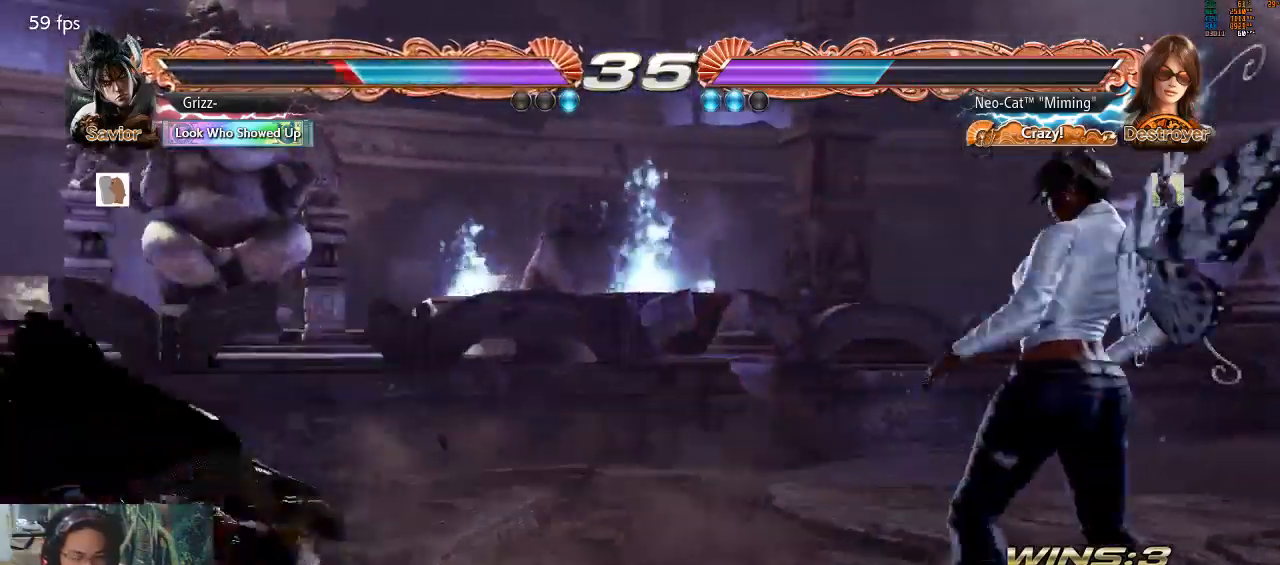
{"buttons": [], "left_stick": "center", "events": [[333, "CIRCLE", "down"], [333, "left_stick", "right"], [400, "CIRCLE", "up"], [433, "left_stick", "center"]]}
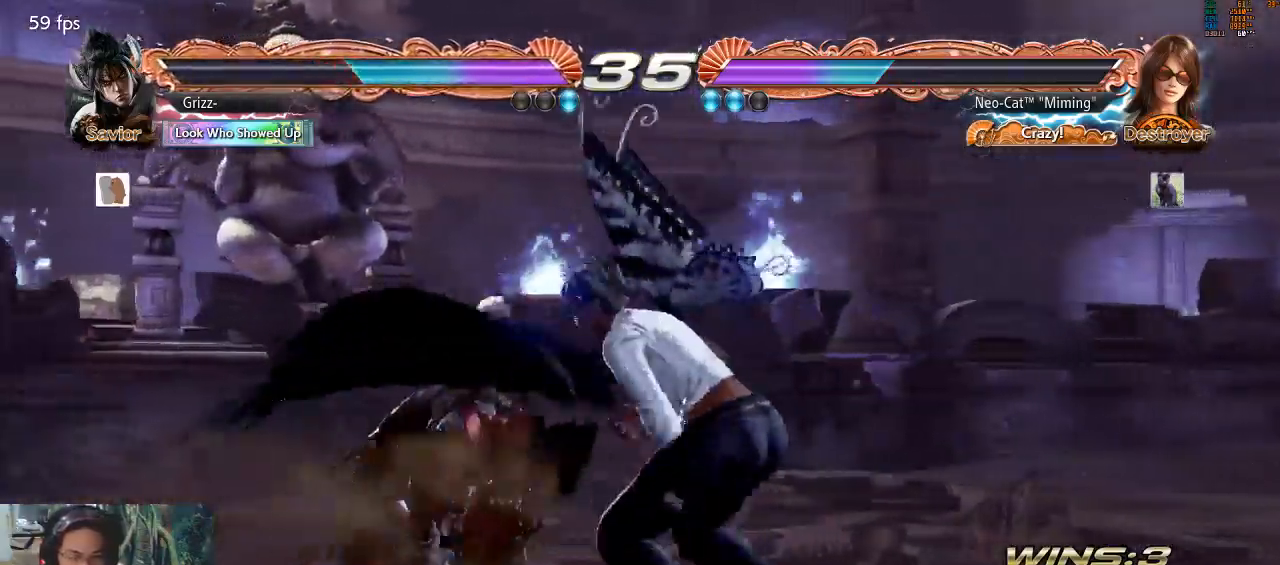
{"buttons": [], "left_stick": "center", "events": []}
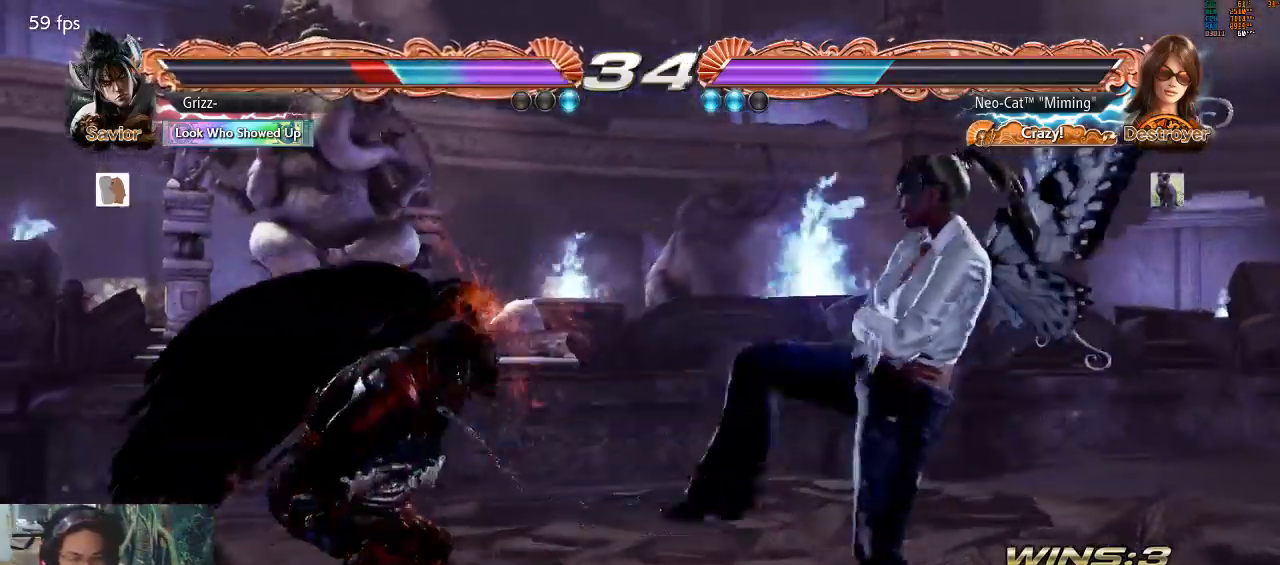
{"buttons": ["CIRCLE"], "left_stick": "center", "events": [[133, "CIRCLE", "down"], [200, "CIRCLE", "up"], [267, "CIRCLE", "down"], [333, "CIRCLE", "up"], [367, "CIRCLE", "down"], [467, "CIRCLE", "up"], [500, "CIRCLE", "down"]]}
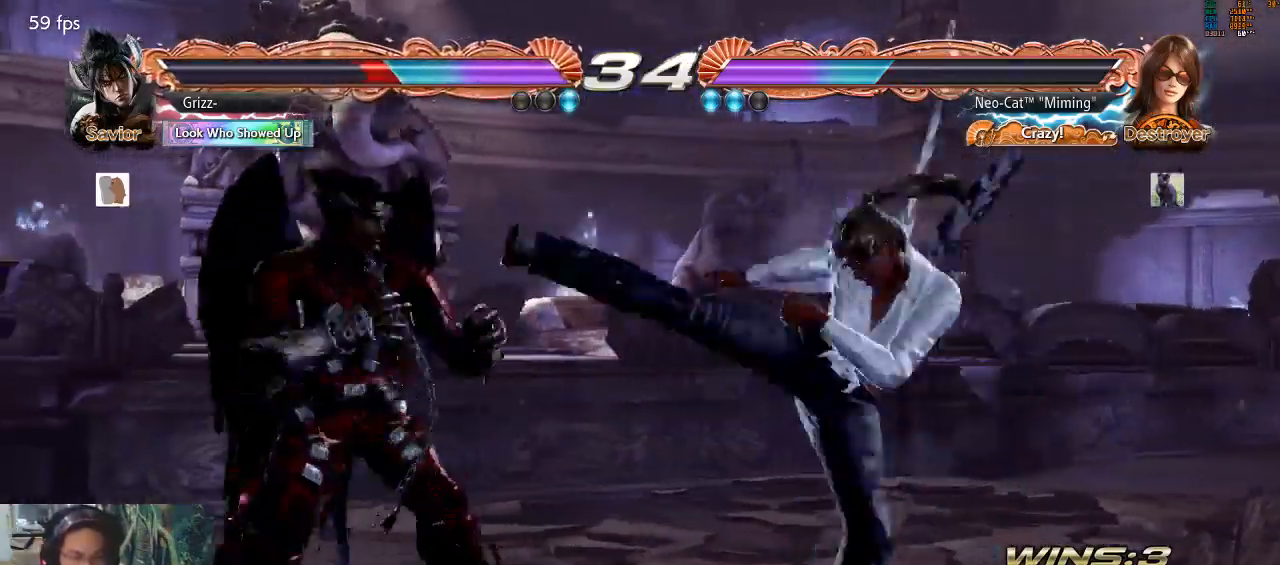
{"buttons": [], "left_stick": "center", "events": [[100, "CIRCLE", "up"], [167, "CIRCLE", "down"], [233, "CIRCLE", "up"]]}
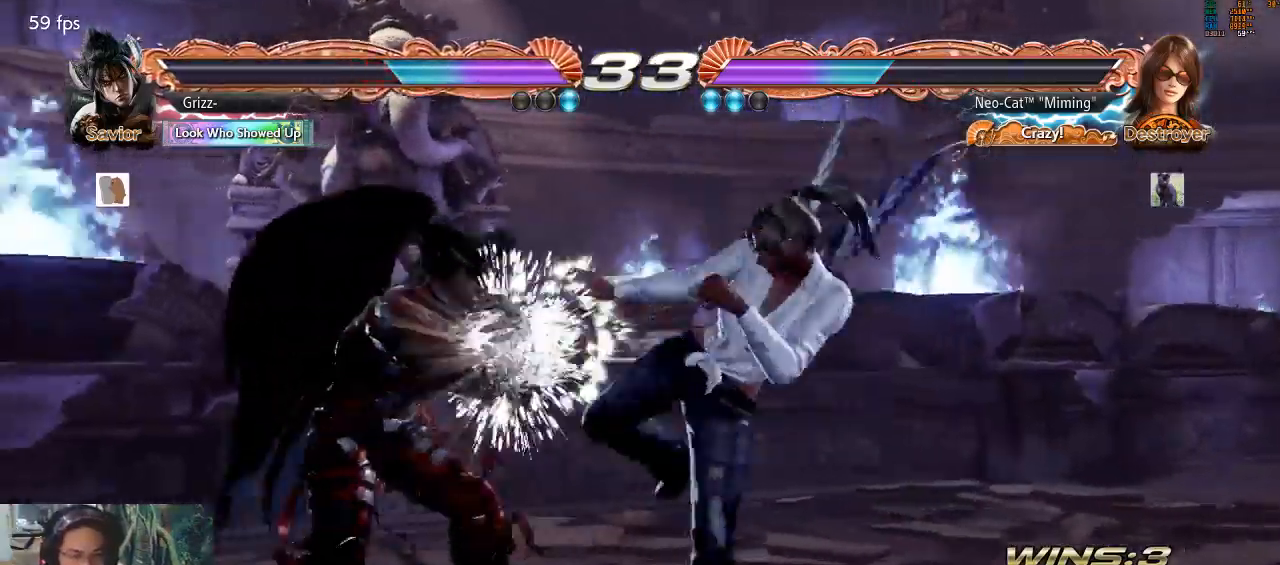
{"buttons": [], "left_stick": "right", "events": [[333, "left_stick", "right"]]}
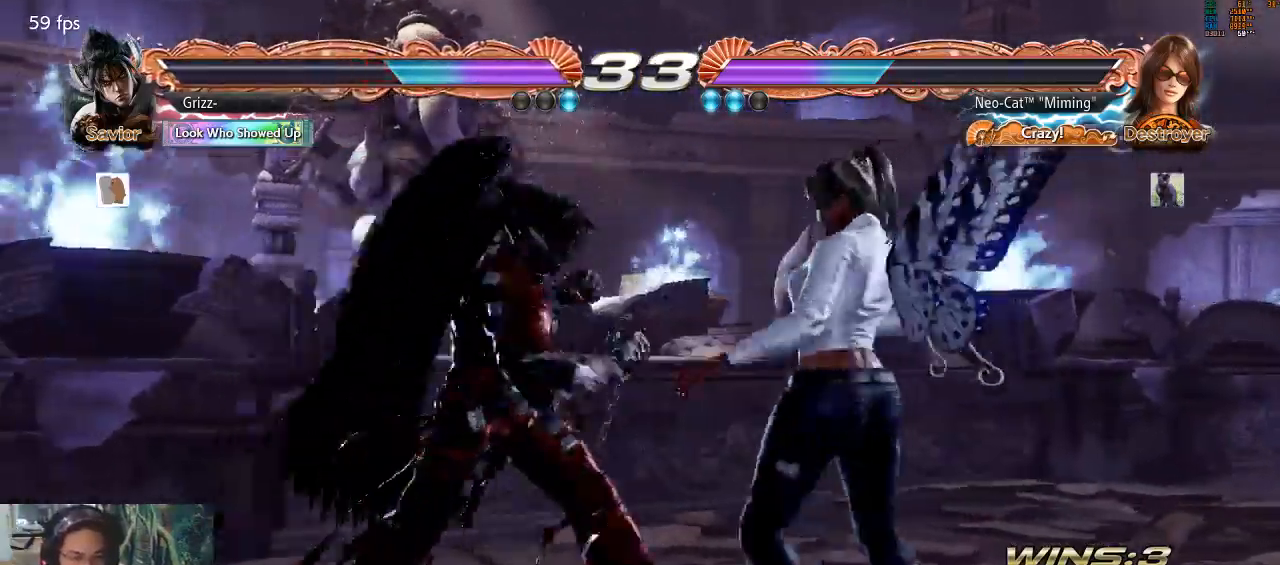
{"buttons": [], "left_stick": "right", "events": []}
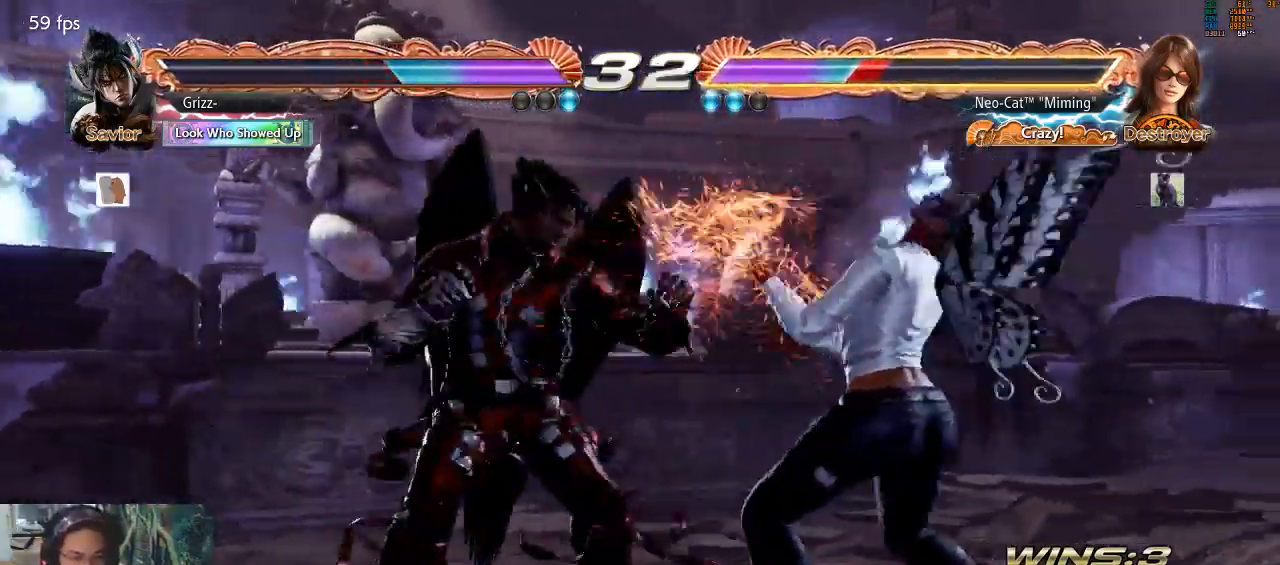
{"buttons": [], "left_stick": "right", "events": [[233, "left_stick", "center"], [300, "left_stick", "right"], [400, "left_stick", "center"], [467, "left_stick", "right"]]}
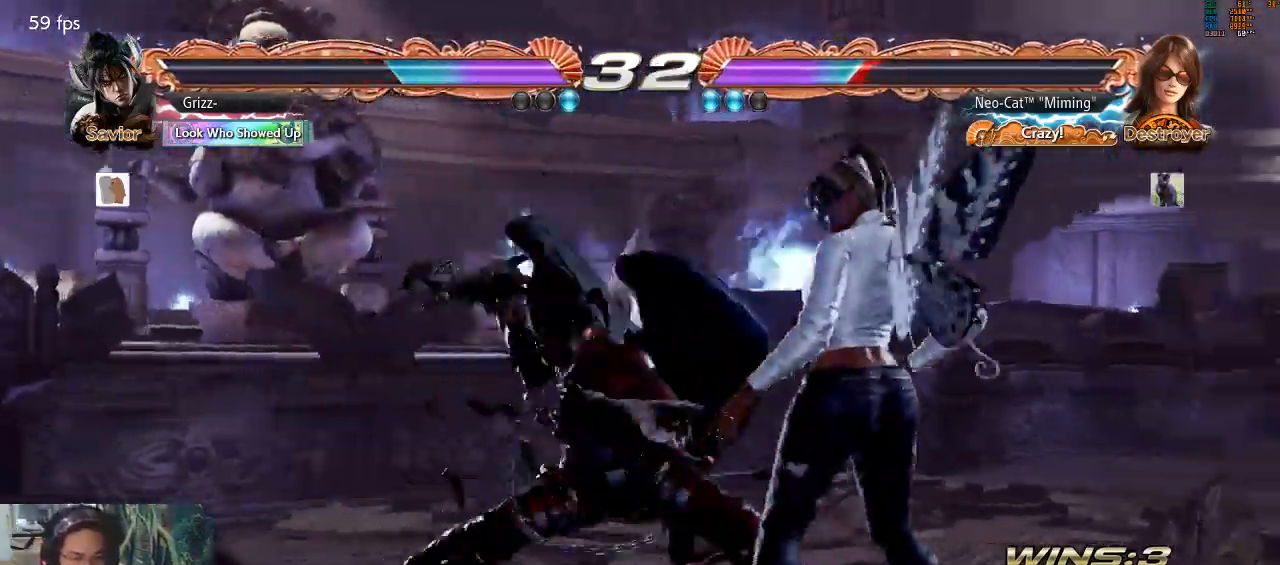
{"buttons": [], "left_stick": "center", "events": [[167, "left_stick", "down-right"], [400, "left_stick", "center"]]}
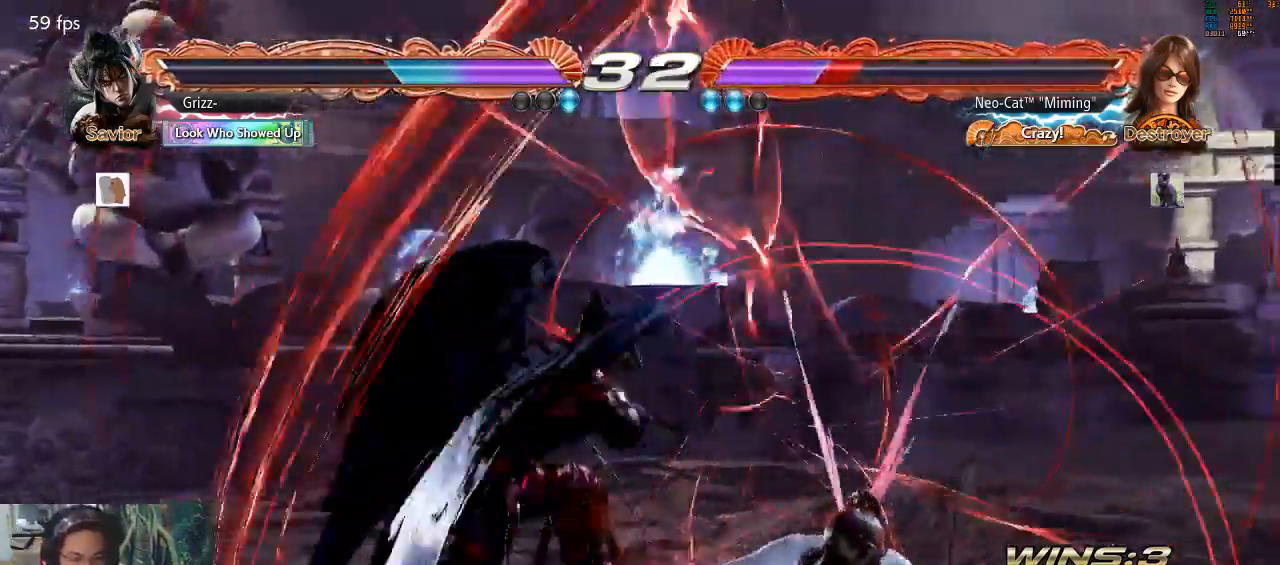
{"buttons": ["CROSS"], "left_stick": "center", "events": [[133, "CROSS", "down"], [200, "CROSS", "up"], [267, "CROSS", "down"], [333, "CROSS", "up"], [400, "CROSS", "down"], [433, "CROSS", "up"], [500, "CROSS", "down"]]}
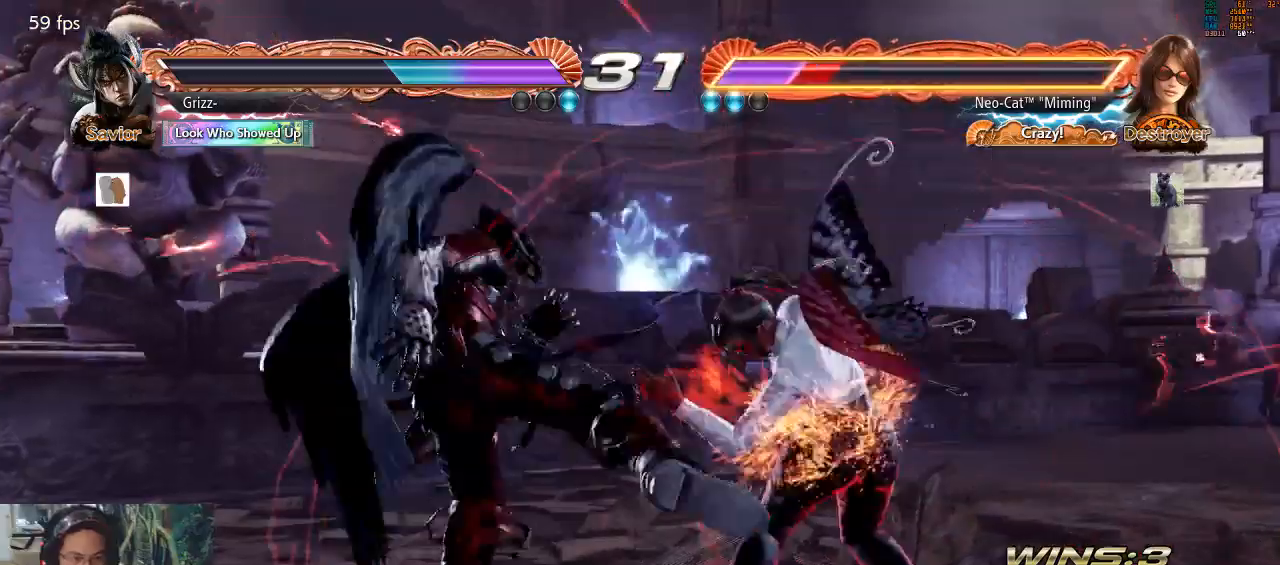
{"buttons": [], "left_stick": "right", "events": [[100, "CROSS", "up"], [167, "CROSS", "down"], [200, "CROSS", "up"], [300, "left_stick", "right"], [400, "left_stick", "center"], [467, "left_stick", "right"]]}
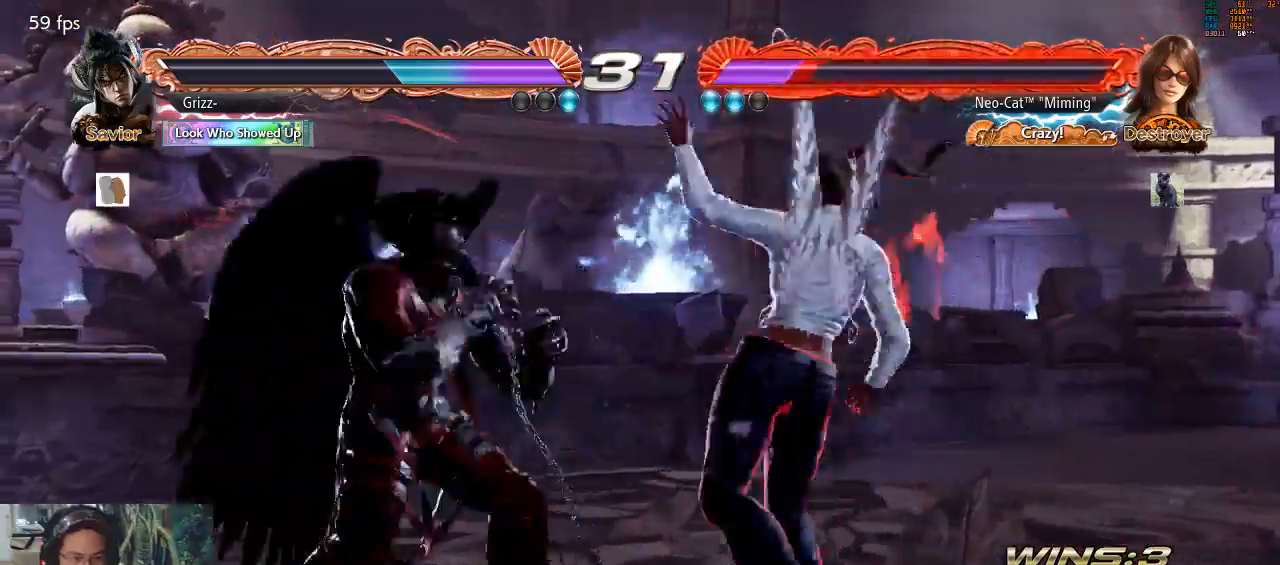
{"buttons": [], "left_stick": "center", "events": [[333, "left_stick", "center"]]}
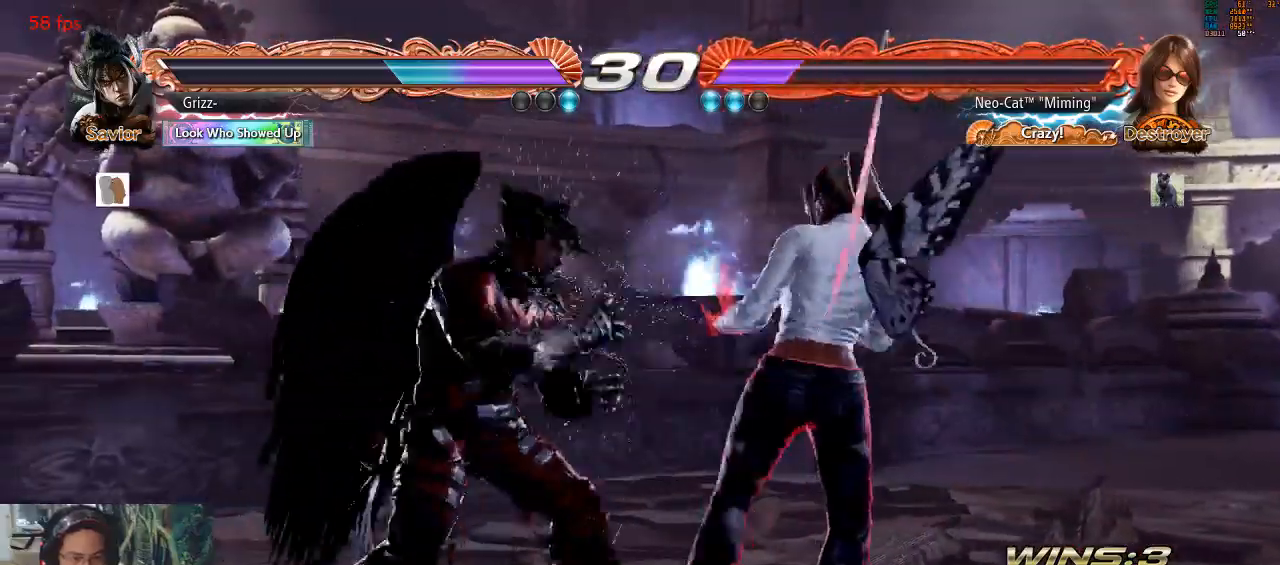
{"buttons": [], "left_stick": "right", "events": [[33, "left_stick", "right"], [100, "left_stick", "center"], [167, "left_stick", "right"]]}
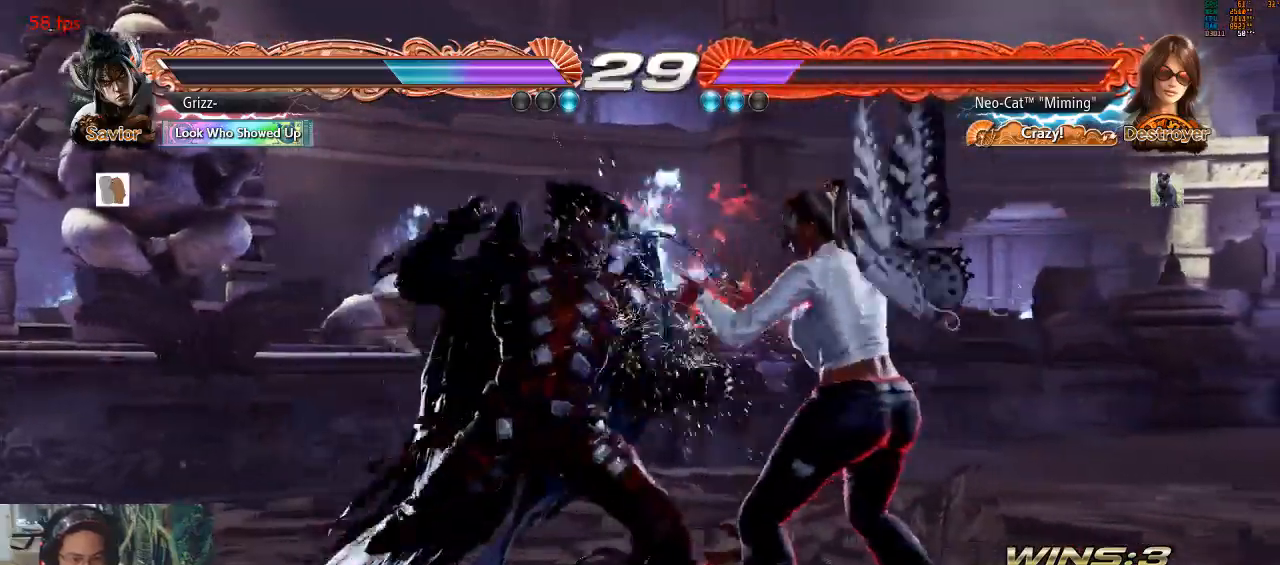
{"buttons": [], "left_stick": "center", "events": [[33, "left_stick", "down-right"], [300, "left_stick", "center"]]}
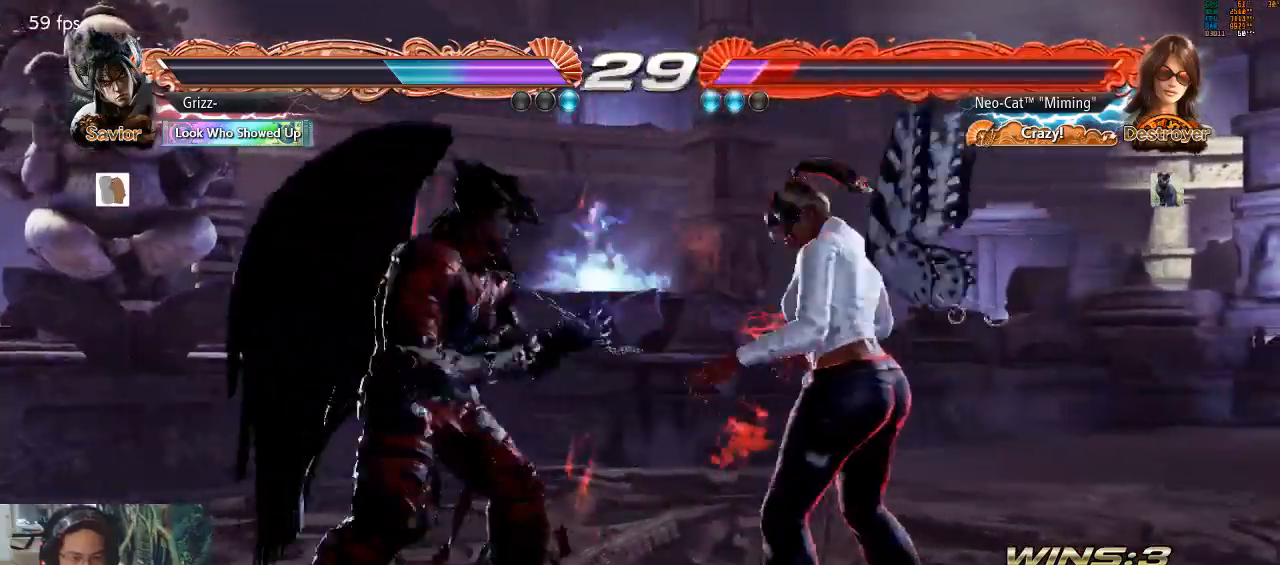
{"buttons": [], "left_stick": "center", "events": [[33, "left_stick", "right"], [367, "left_stick", "down-right"], [500, "left_stick", "center"]]}
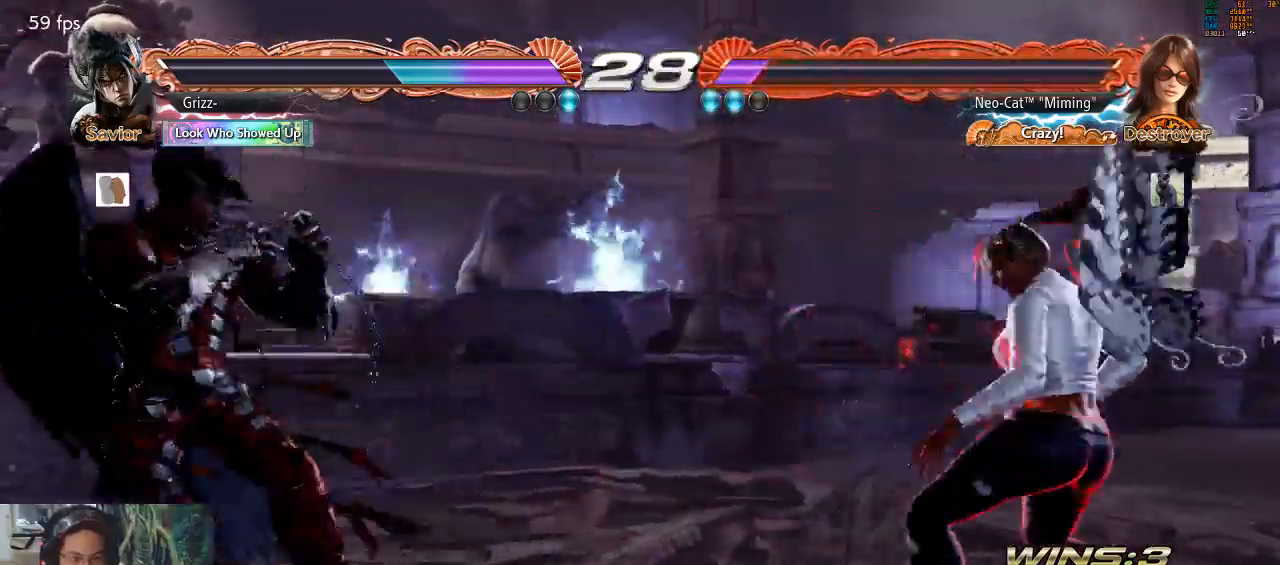
{"buttons": [], "left_stick": "center", "events": [[33, "left_stick", "right"], [133, "left_stick", "center"], [200, "left_stick", "down"], [367, "left_stick", "right"], [500, "left_stick", "center"]]}
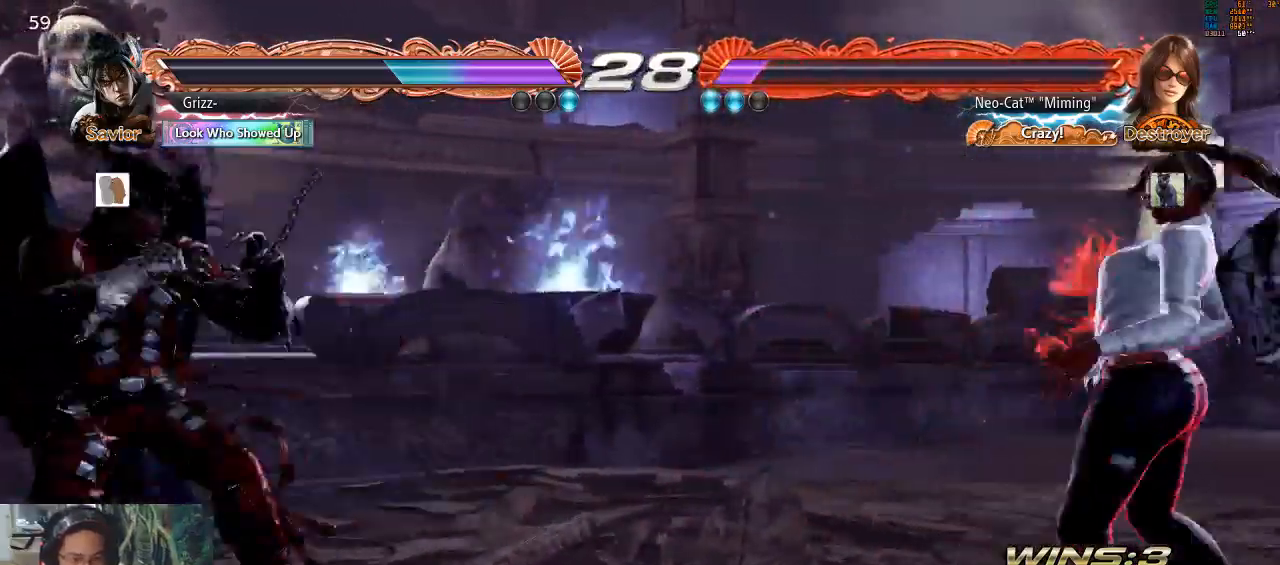
{"buttons": [], "left_stick": "center", "events": [[33, "left_stick", "right"], [200, "left_stick", "center"], [267, "left_stick", "up-left"], [333, "CIRCLE", "down"], [400, "left_stick", "center"], [433, "CIRCLE", "up"]]}
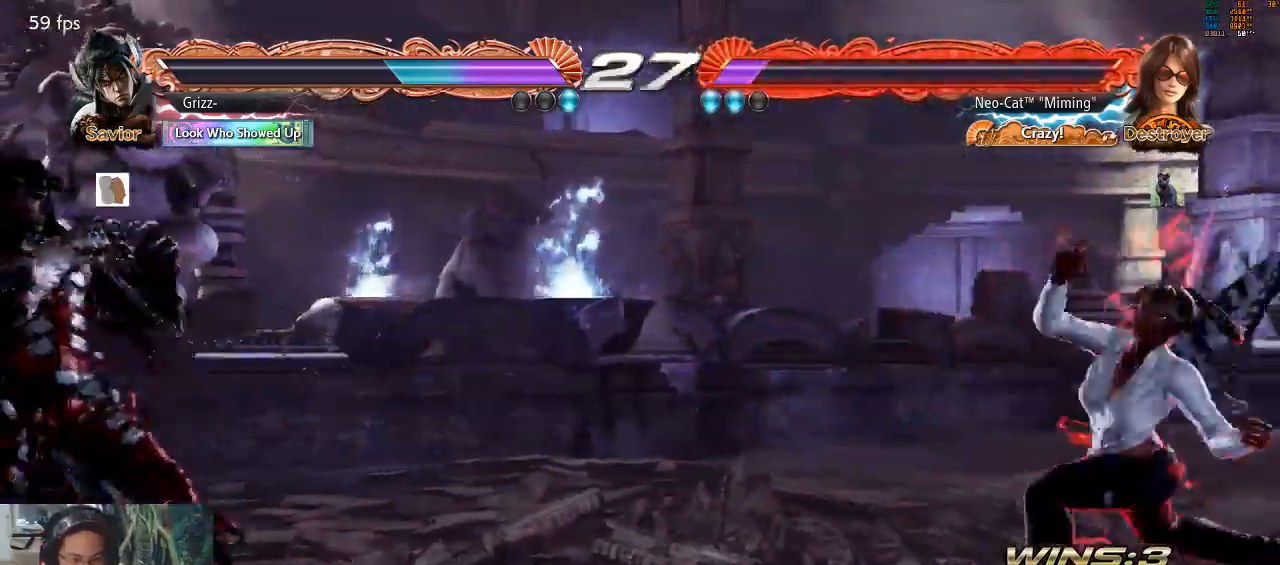
{"buttons": [], "left_stick": "right", "events": [[467, "left_stick", "right"]]}
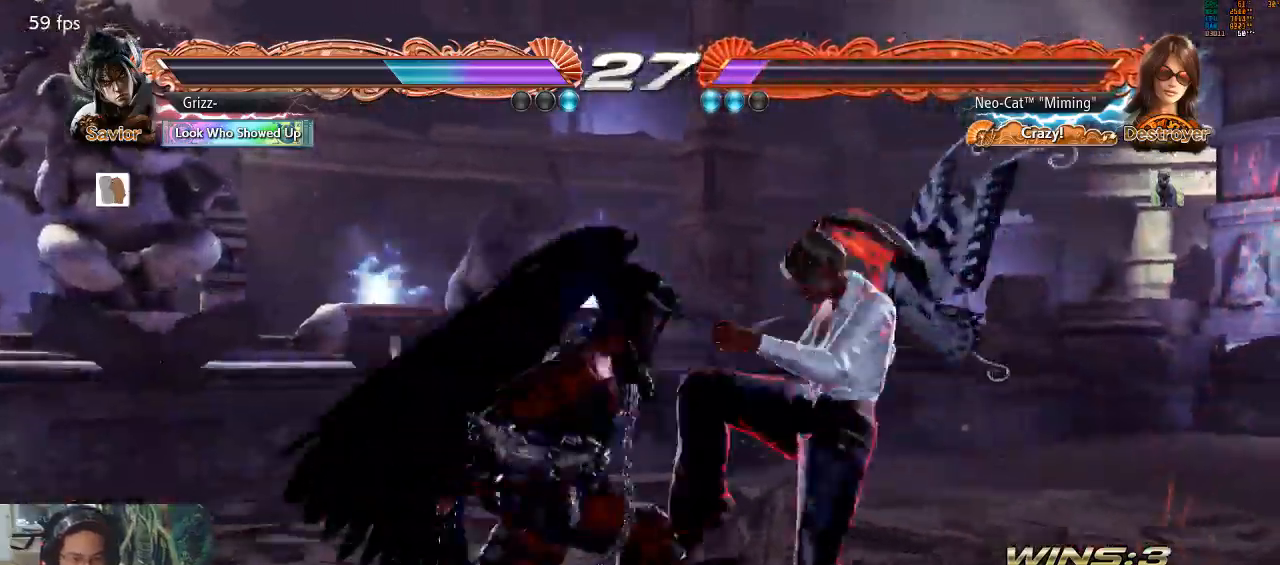
{"buttons": [], "left_stick": "center", "events": [[500, "left_stick", "center"]]}
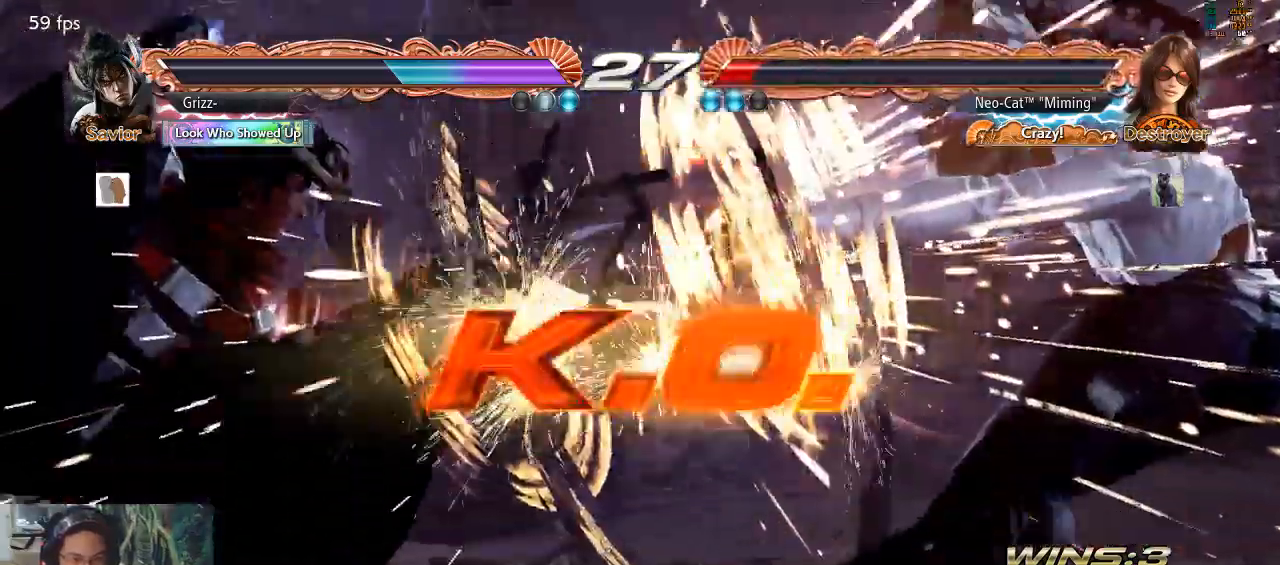
{"buttons": [], "left_stick": "center", "events": []}
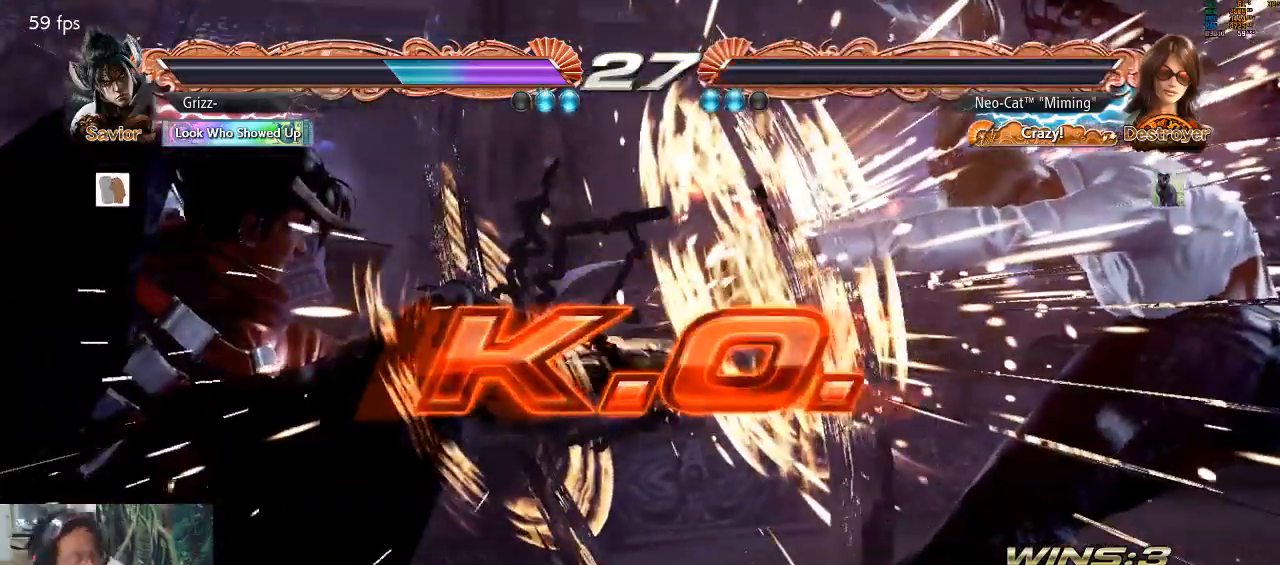
{"buttons": [], "left_stick": "center", "events": [[300, "CROSS", "down"], [300, "TRIANGLE", "down"], [367, "TRIANGLE", "up"], [400, "CROSS", "up"]]}
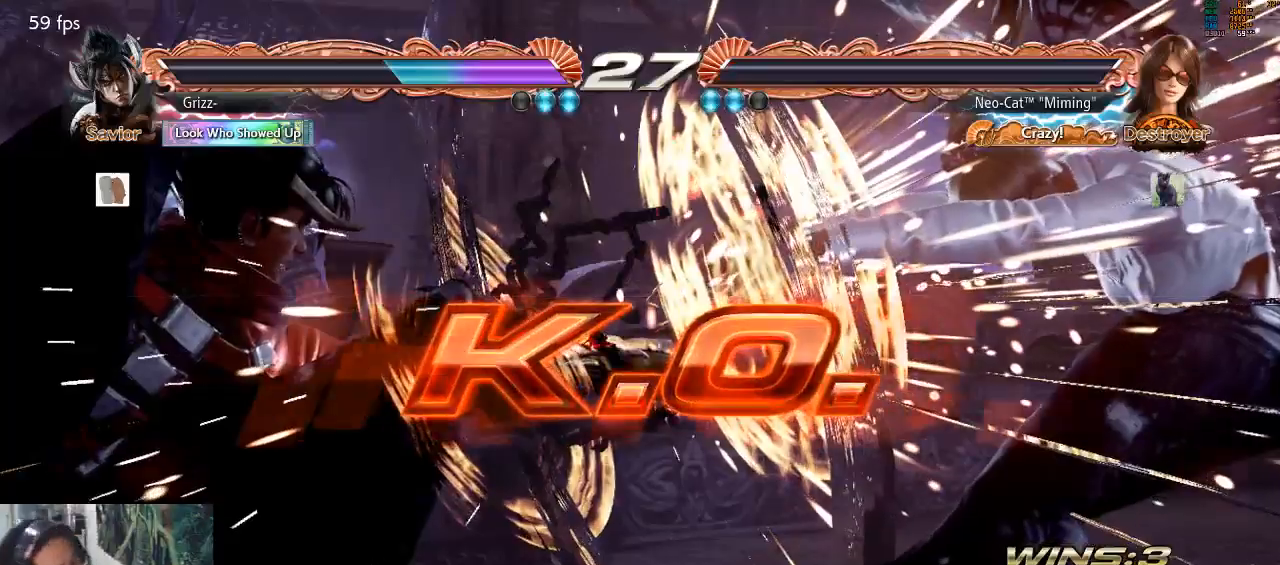
{"buttons": [], "left_stick": "center", "events": [[200, "CROSS", "down"], [333, "CROSS", "up"], [367, "CROSS", "down"], [500, "CROSS", "up"]]}
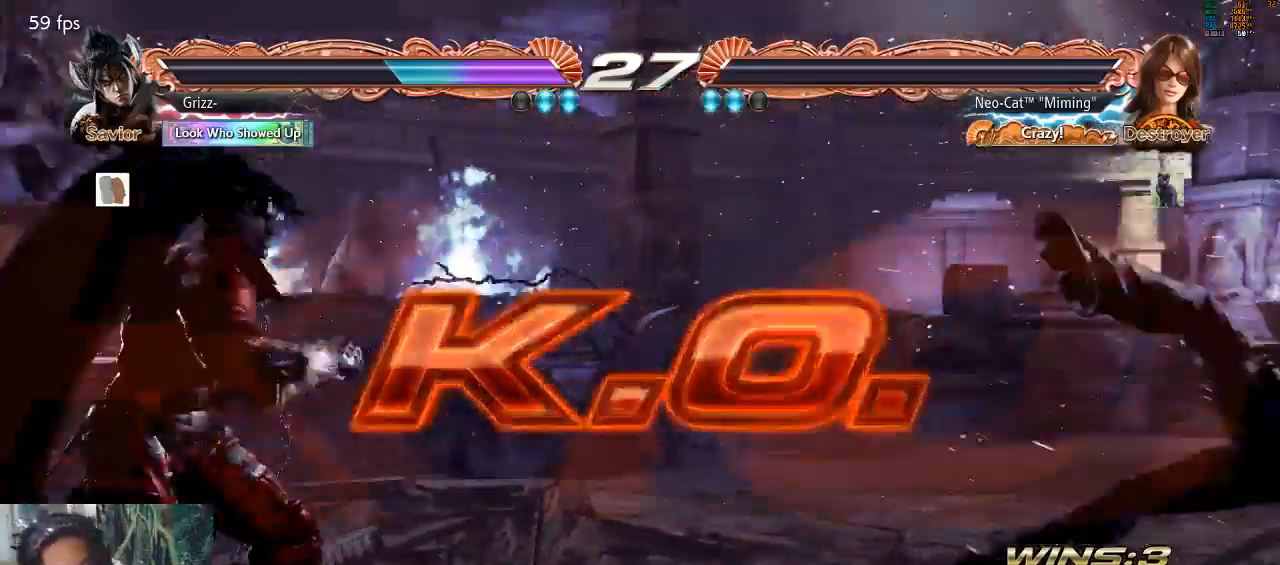
{"buttons": ["CROSS"], "left_stick": "center", "events": [[100, "CROSS", "down"], [233, "CROSS", "up"], [267, "CROSS", "down"], [367, "CROSS", "up"], [433, "CROSS", "down"]]}
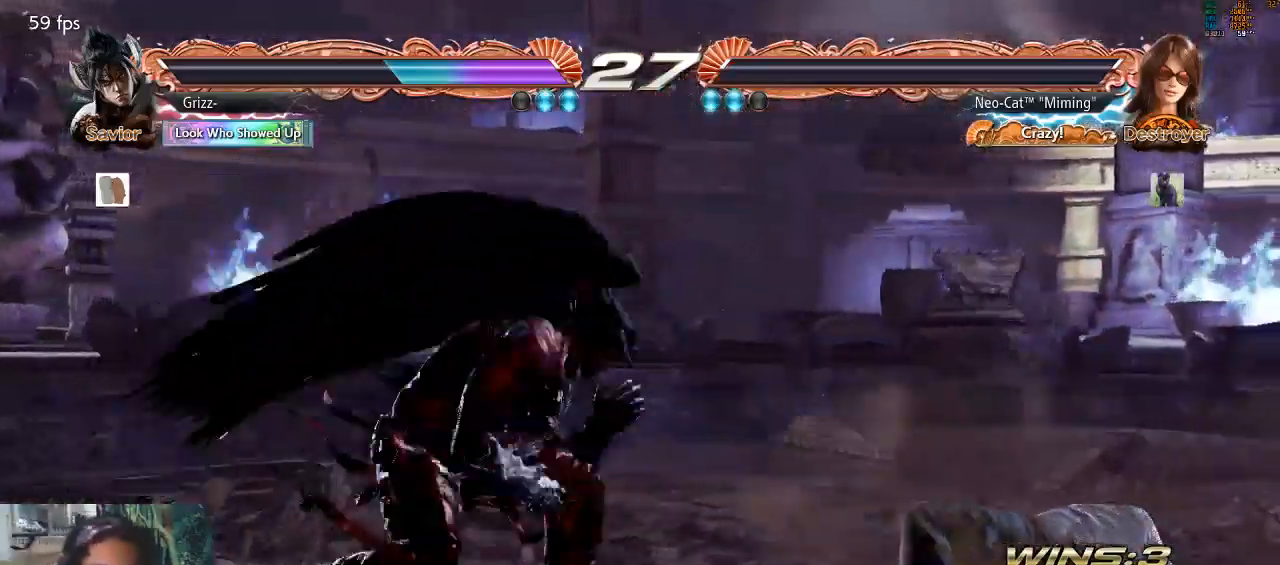
{"buttons": ["CROSS"], "left_stick": "center", "events": [[33, "CROSS", "up"], [100, "CROSS", "down"], [200, "CROSS", "up"], [233, "CROSS", "down"], [367, "CROSS", "up"], [433, "CROSS", "down"]]}
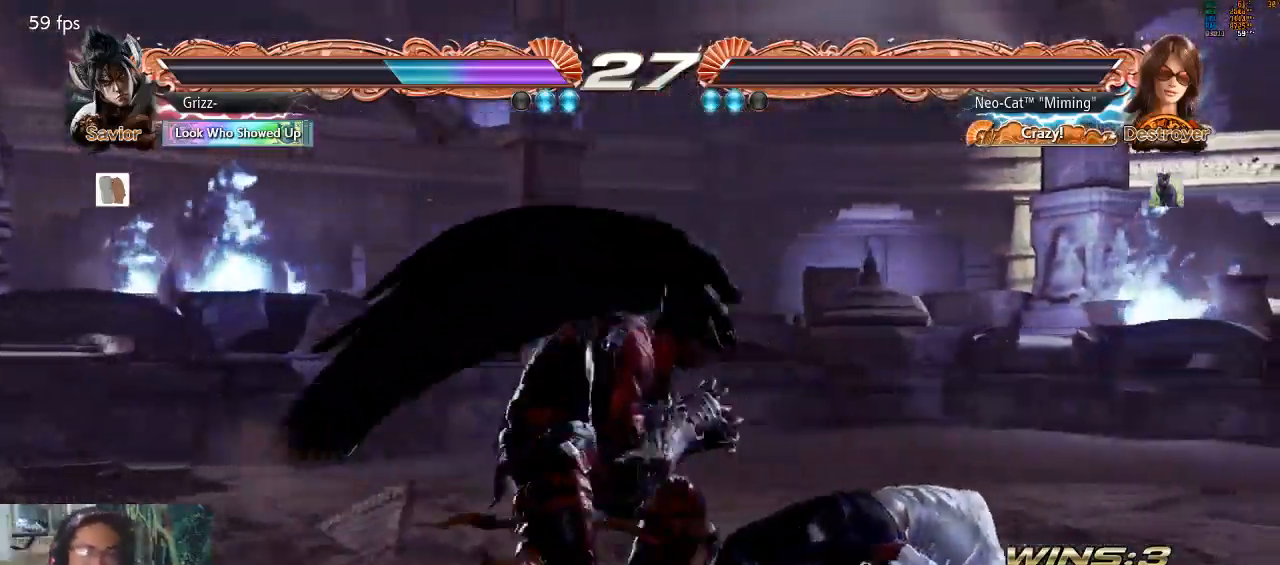
{"buttons": [], "left_stick": "center", "events": [[33, "CROSS", "up"], [67, "CROSS", "down"], [167, "CROSS", "up"], [200, "CROSS", "down"], [467, "CROSS", "up"]]}
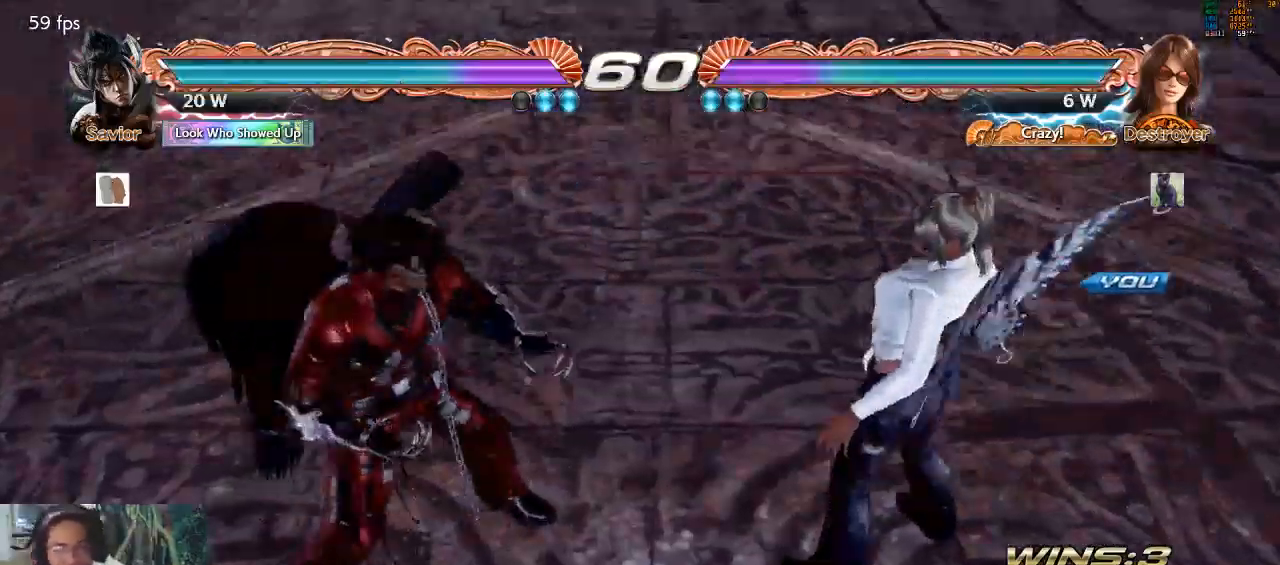
{"buttons": [], "left_stick": "center", "events": [[300, "CROSS", "down"], [367, "CROSS", "up"]]}
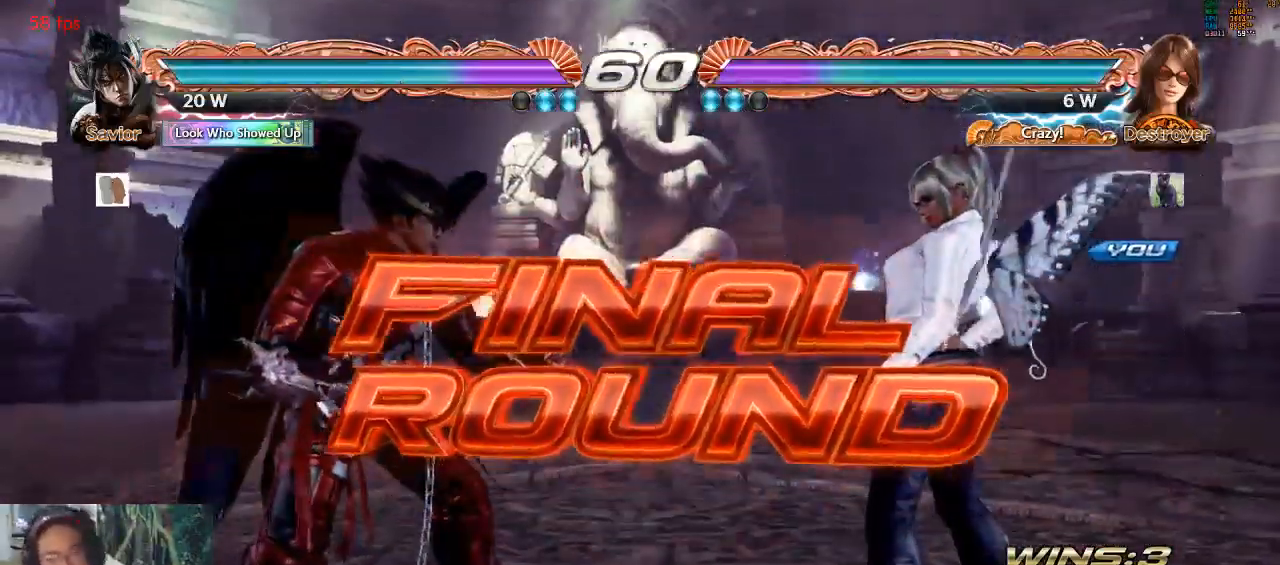
{"buttons": [], "left_stick": "center", "events": []}
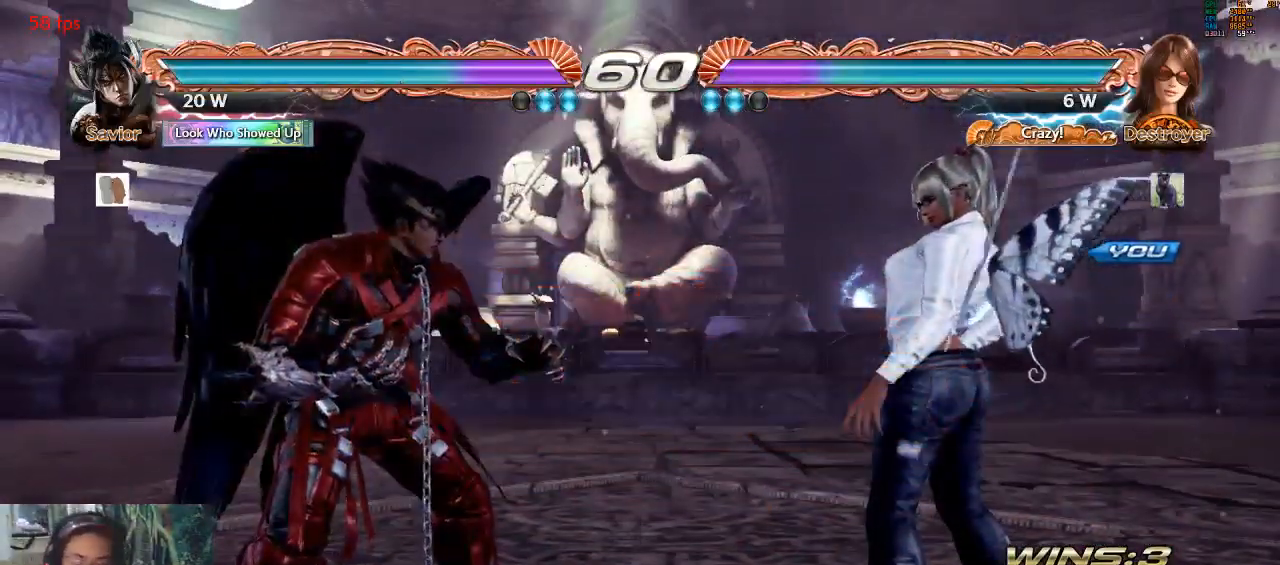
{"buttons": [], "left_stick": "center", "events": []}